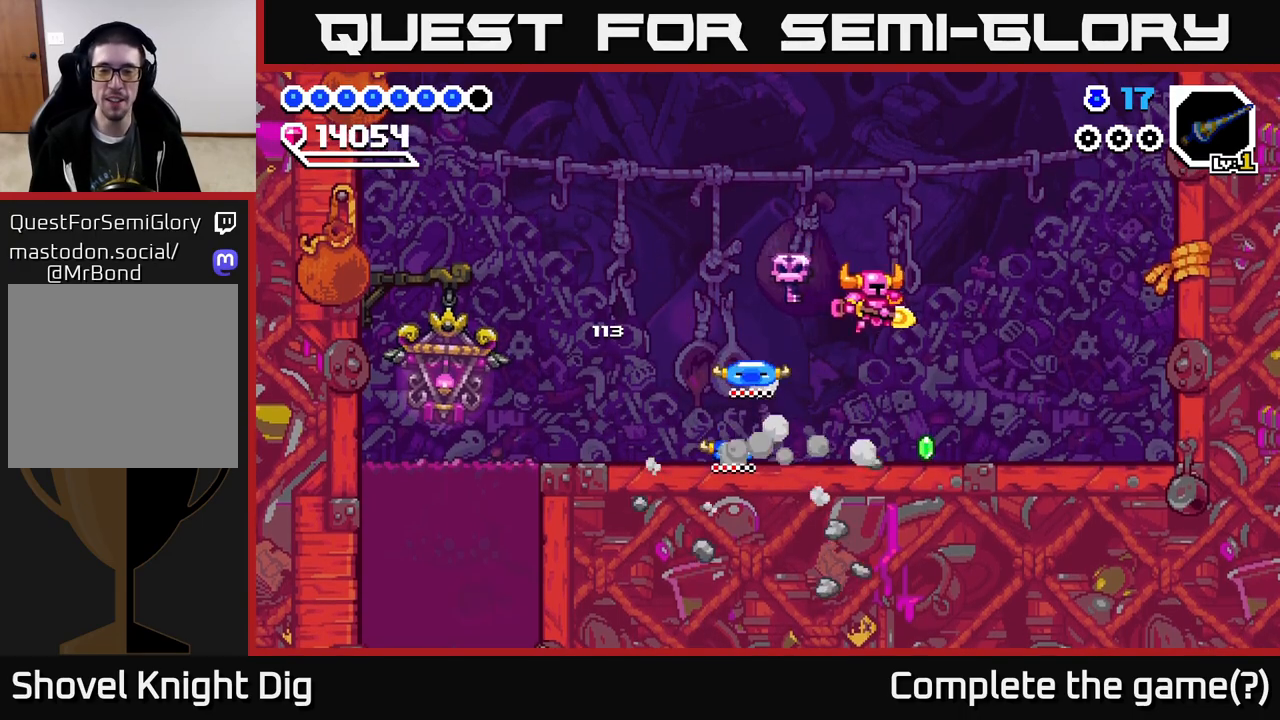
Gameplay with a controller (Xbox layout); each line is a JSON object with the inputs held at the frame after it. "events" lists button and stick changes between this image and that frame as [ms after this image, input, new state], when the widget could be followed in between. Not read: left_stick.
{"buttons": ["A", "DPAD_LEFT"], "right_stick": "center", "events": [[17, "A", "up"], [217, "DPAD_RIGHT", "up"], [267, "DPAD_LEFT", "down"], [317, "A", "down"]]}
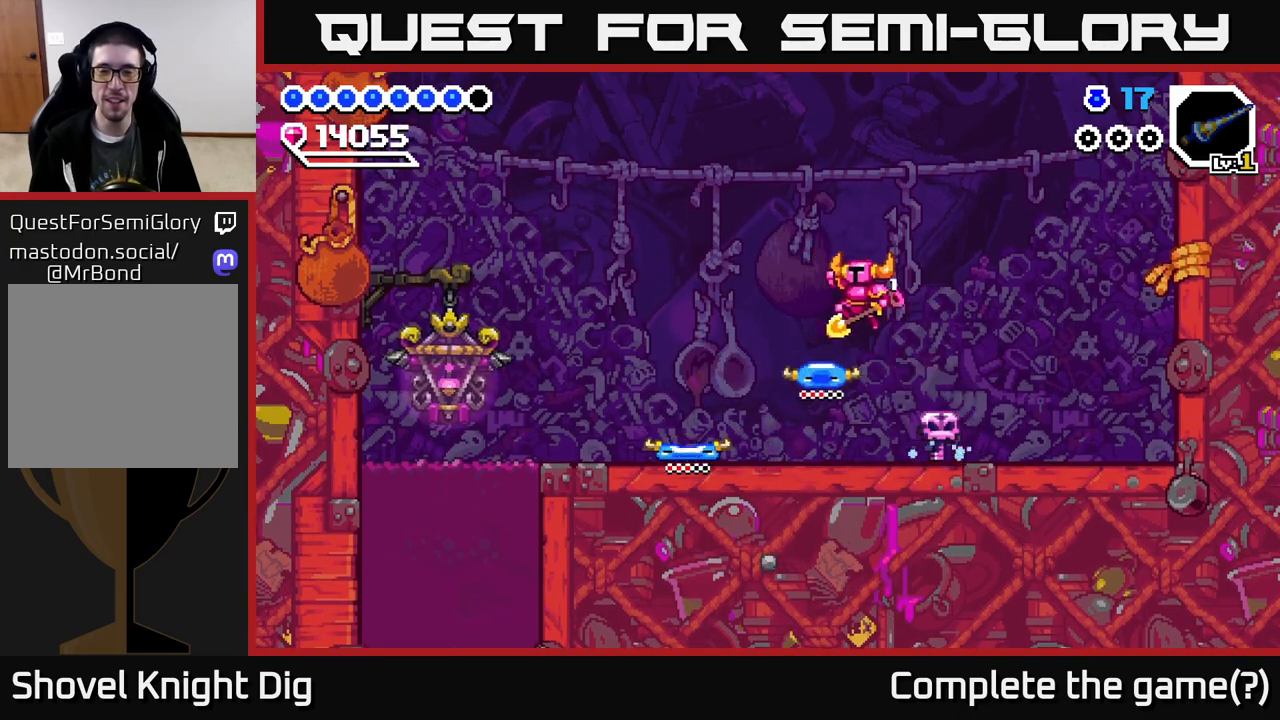
{"buttons": ["DPAD_LEFT"], "right_stick": "center", "events": [[67, "A", "up"]]}
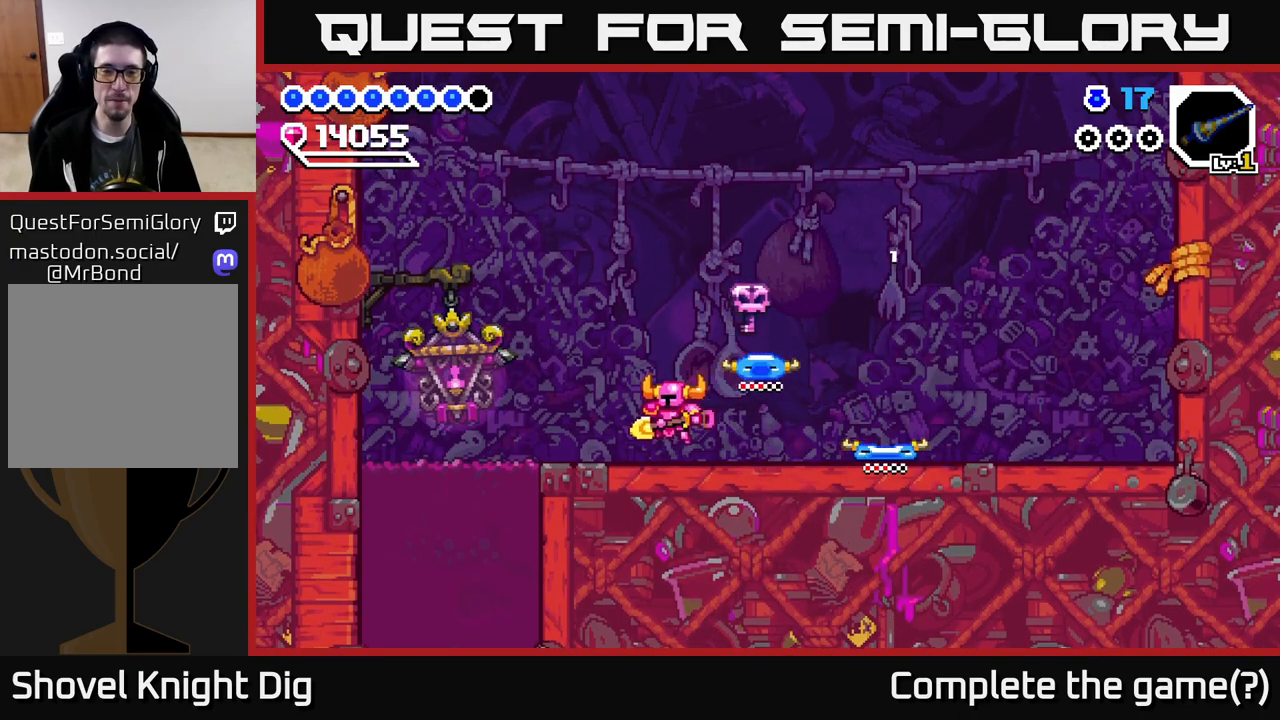
{"buttons": ["DPAD_LEFT"], "right_stick": "center", "events": []}
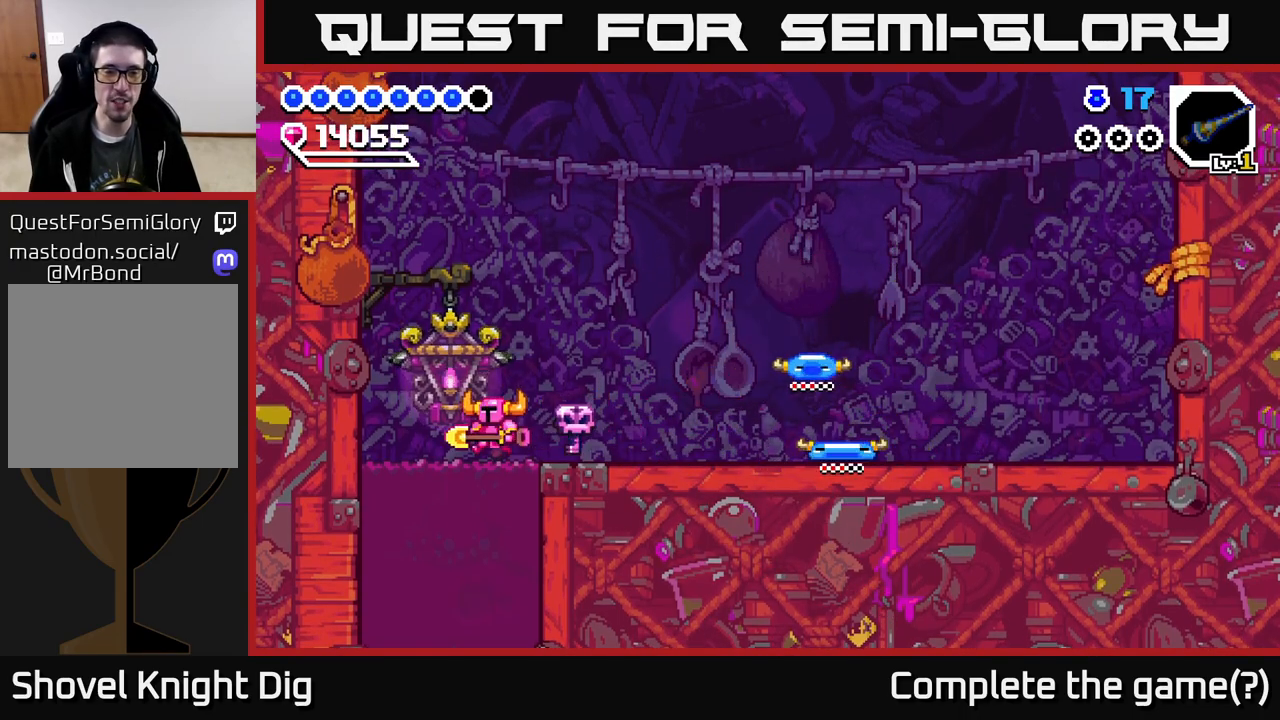
{"buttons": ["X", "DPAD_DOWN"], "right_stick": "center", "events": [[17, "DPAD_LEFT", "up"], [33, "DPAD_LEFT", "down"], [50, "DPAD_DOWN", "down"], [50, "DPAD_LEFT", "up"], [117, "X", "down"], [233, "X", "up"], [300, "X", "down"], [400, "X", "up"], [483, "X", "down"]]}
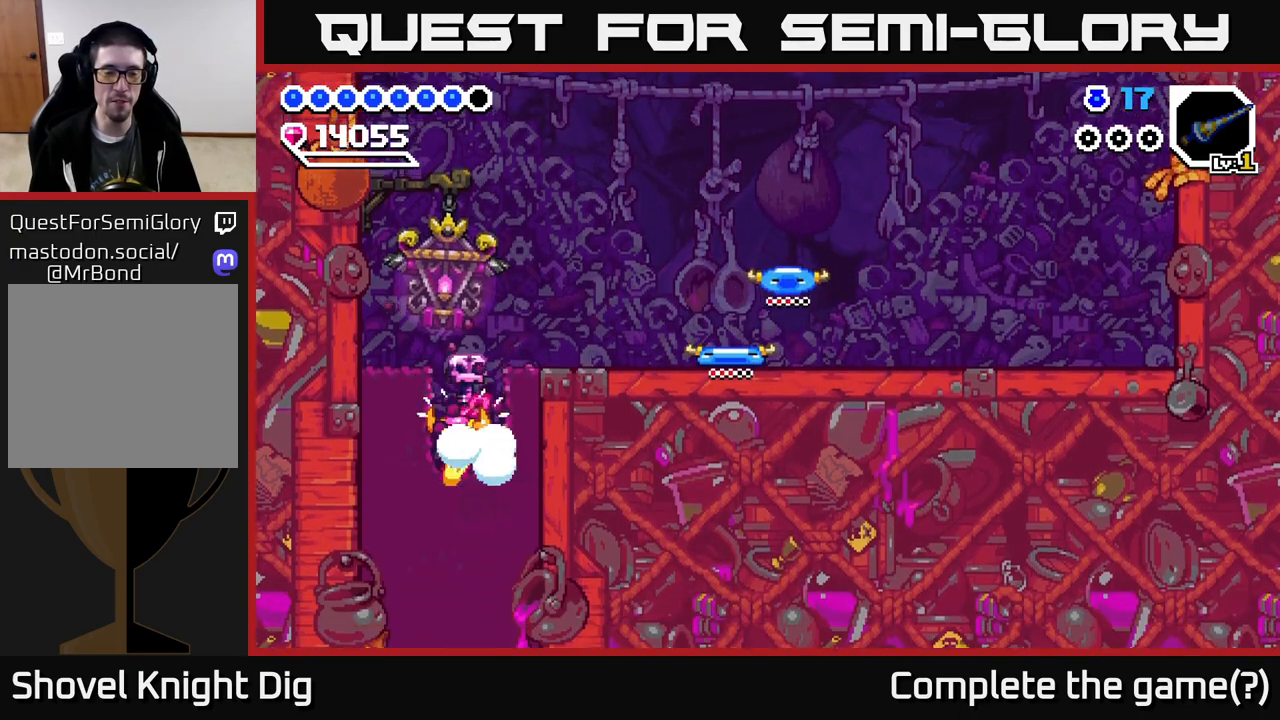
{"buttons": ["X", "DPAD_DOWN"], "right_stick": "center", "events": [[83, "X", "up"], [150, "X", "down"], [233, "X", "up"], [317, "X", "down"], [433, "X", "up"], [500, "X", "down"]]}
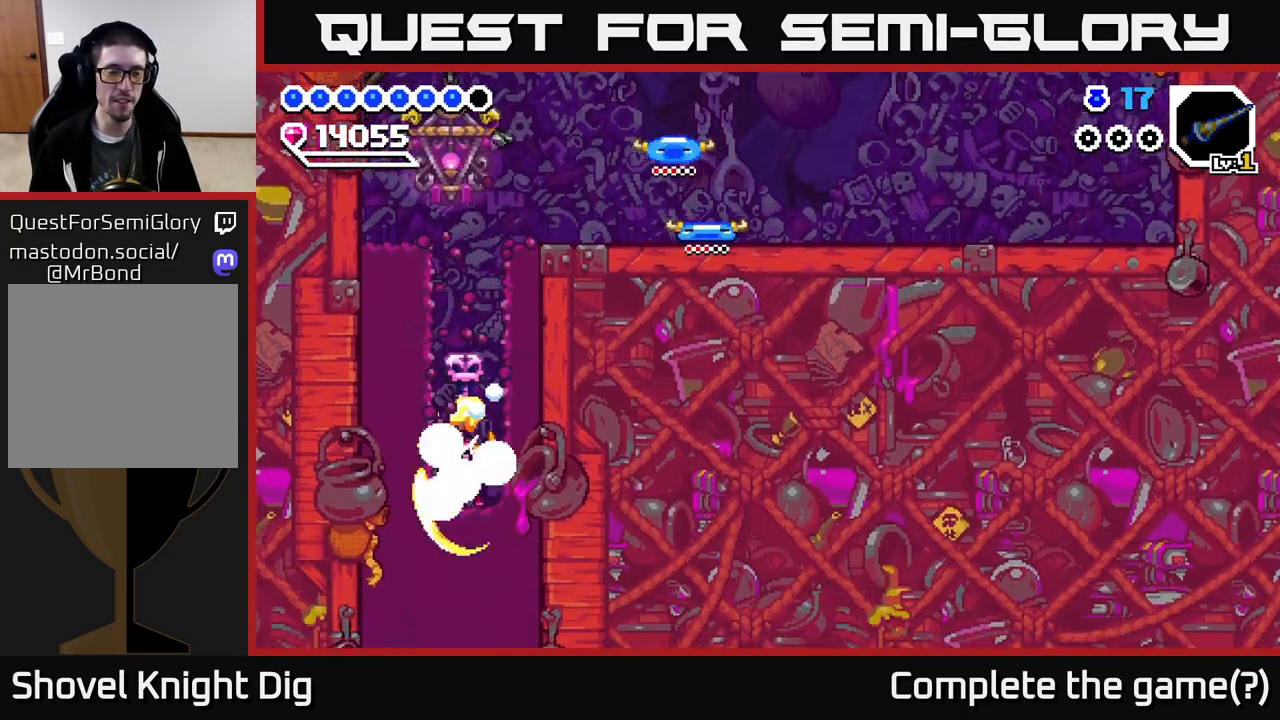
{"buttons": ["DPAD_DOWN"], "right_stick": "center", "events": [[133, "X", "up"], [183, "X", "down"], [300, "X", "up"], [367, "X", "down"], [483, "X", "up"]]}
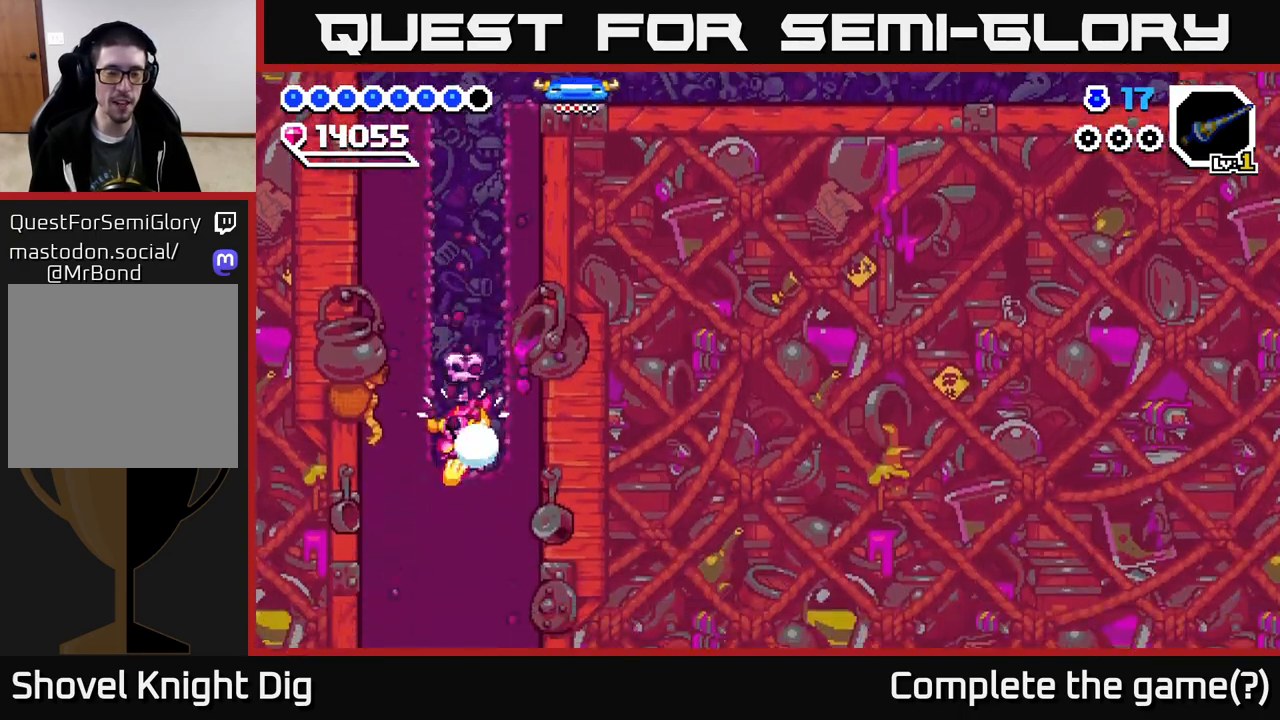
{"buttons": ["X", "DPAD_DOWN"], "right_stick": "center", "events": [[67, "X", "down"], [167, "X", "up"], [250, "X", "down"], [350, "X", "up"], [417, "X", "down"]]}
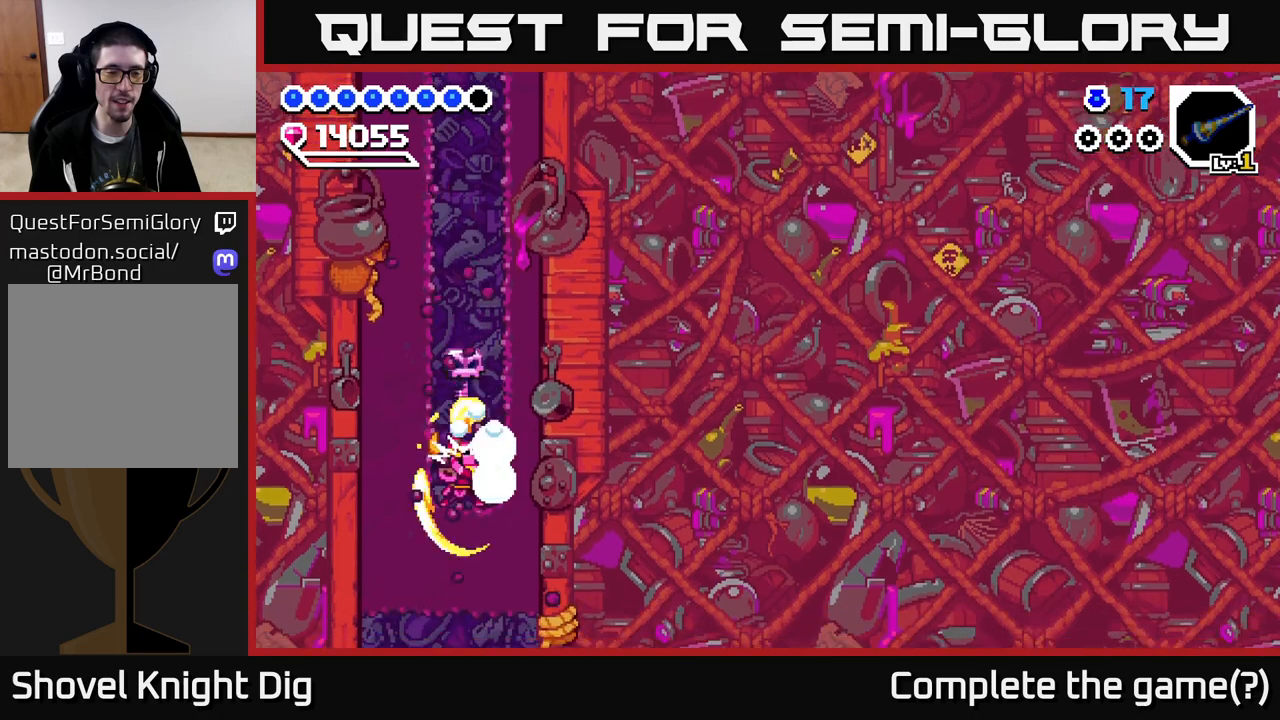
{"buttons": ["DPAD_DOWN"], "right_stick": "center", "events": [[33, "X", "up"], [100, "X", "down"], [200, "X", "up"], [333, "X", "down"], [417, "X", "up"]]}
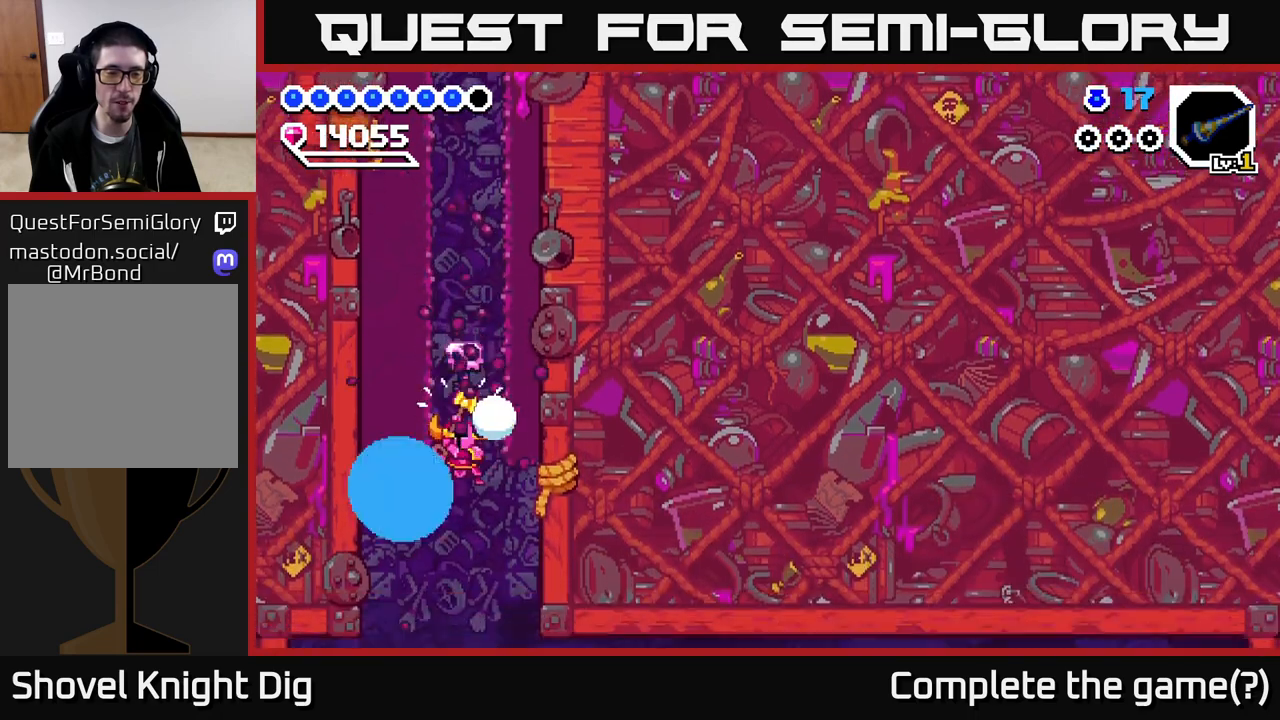
{"buttons": ["DPAD_RIGHT"], "right_stick": "center", "events": [[100, "DPAD_DOWN", "up"], [367, "DPAD_RIGHT", "down"]]}
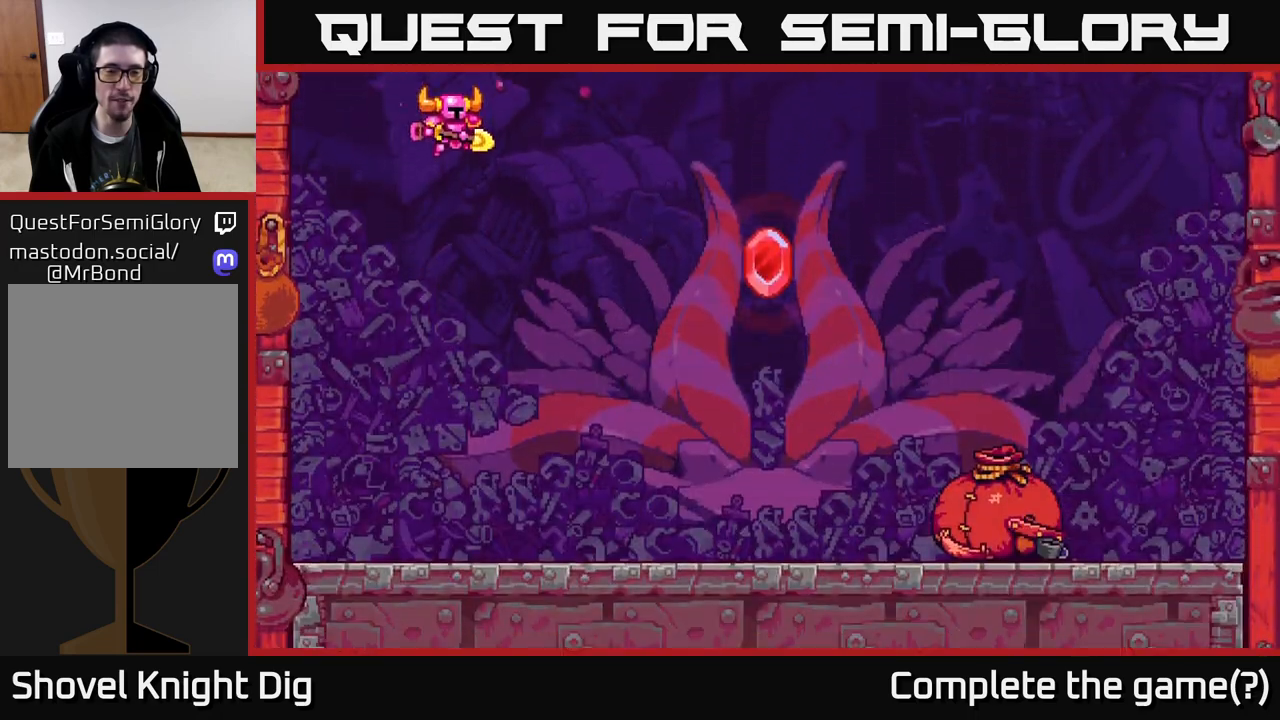
{"buttons": [], "right_stick": "center", "events": [[50, "DPAD_RIGHT", "up"]]}
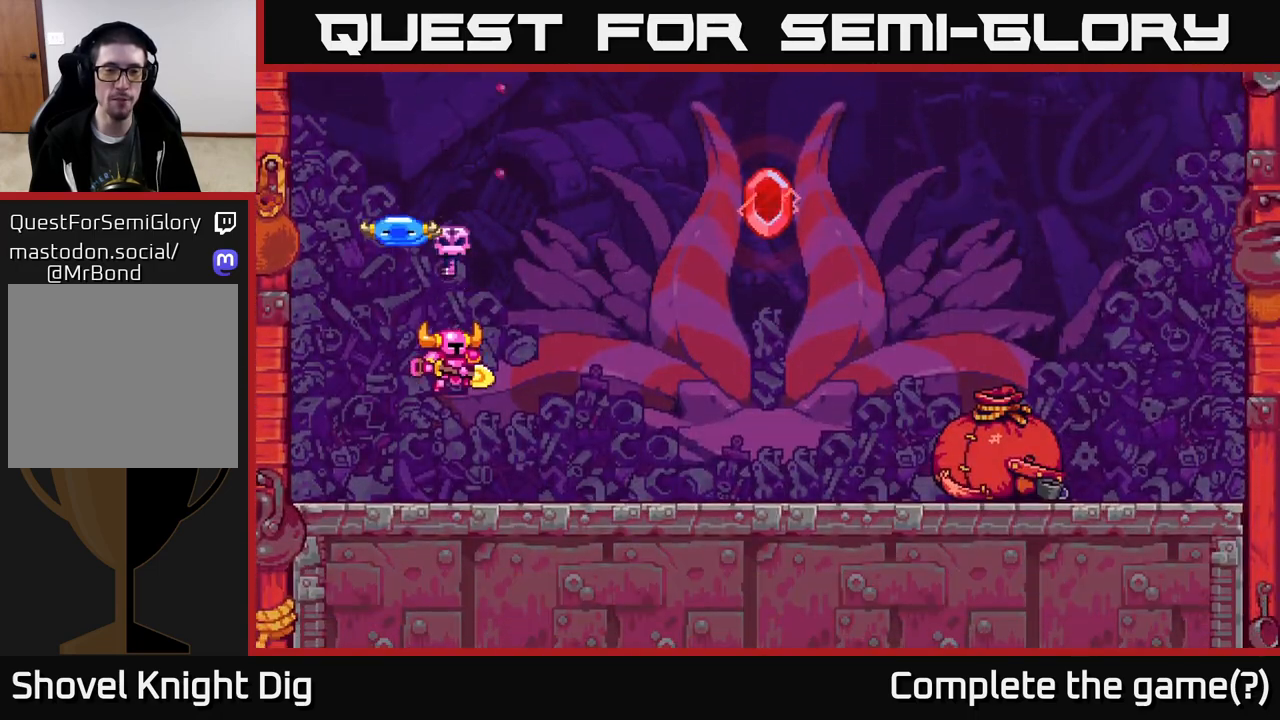
{"buttons": ["A"], "right_stick": "center", "events": [[200, "A", "down"], [383, "A", "up"], [450, "A", "down"]]}
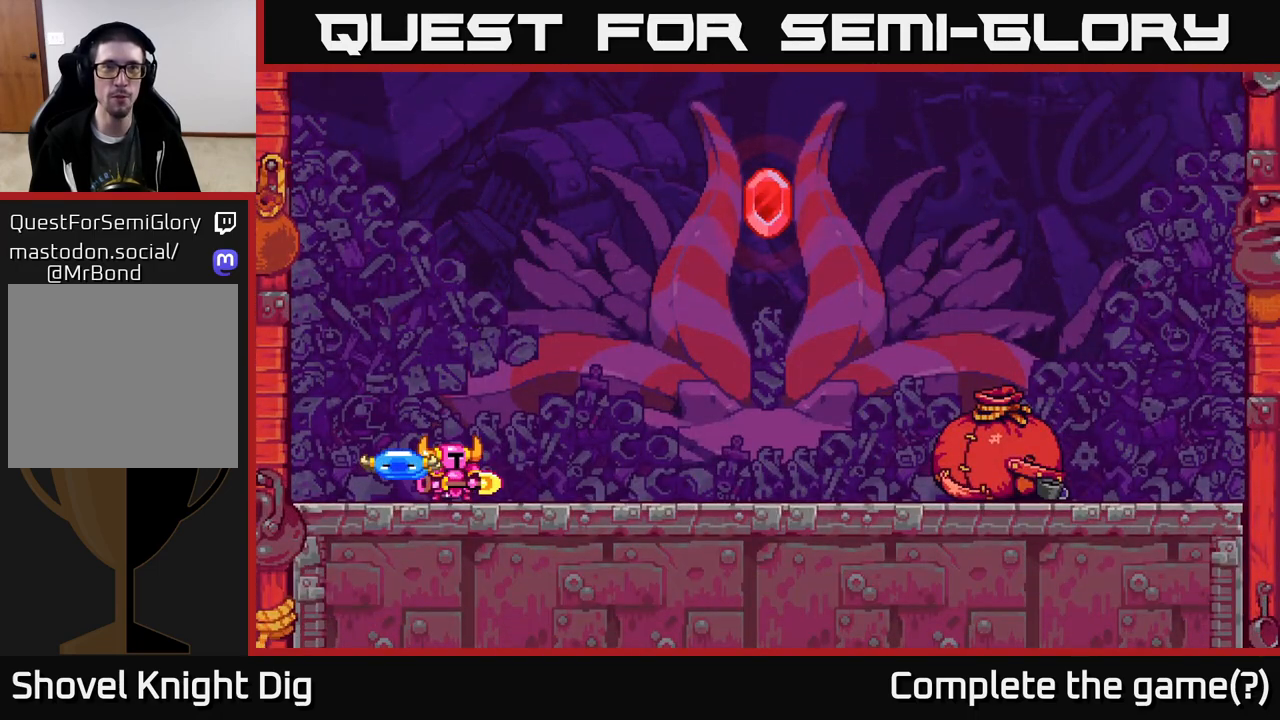
{"buttons": ["A"], "right_stick": "center", "events": [[133, "A", "up"], [200, "A", "down"], [367, "A", "up"], [433, "A", "down"]]}
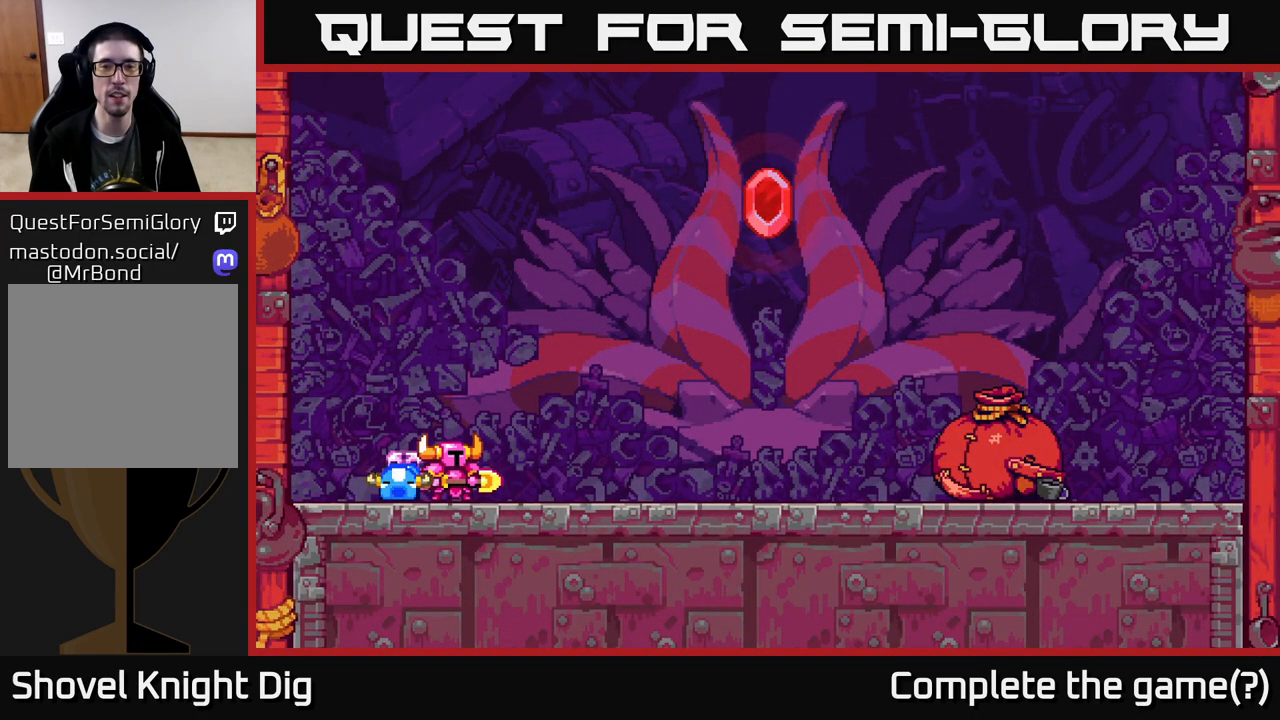
{"buttons": ["START"], "right_stick": "center", "events": [[117, "A", "up"], [233, "START", "down"], [400, "START", "up"], [450, "START", "down"]]}
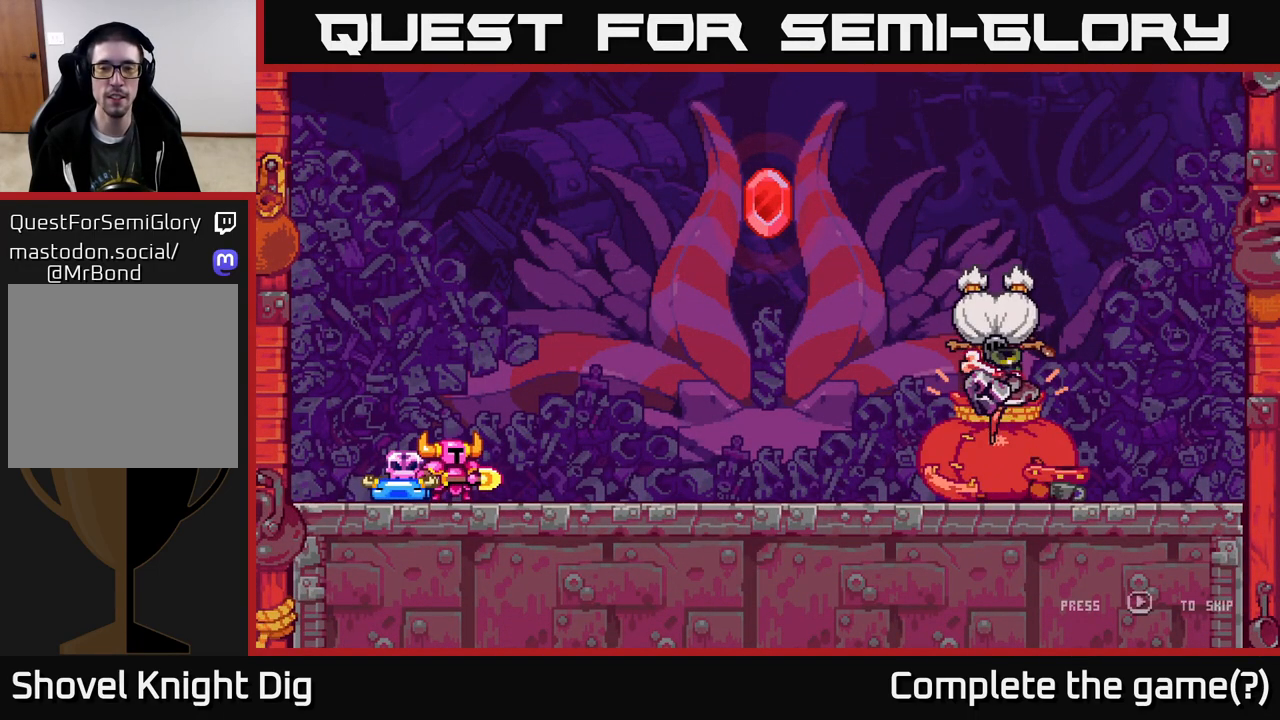
{"buttons": [], "right_stick": "center", "events": [[50, "START", "up"], [133, "START", "down"], [217, "START", "up"], [267, "START", "down"], [367, "START", "up"]]}
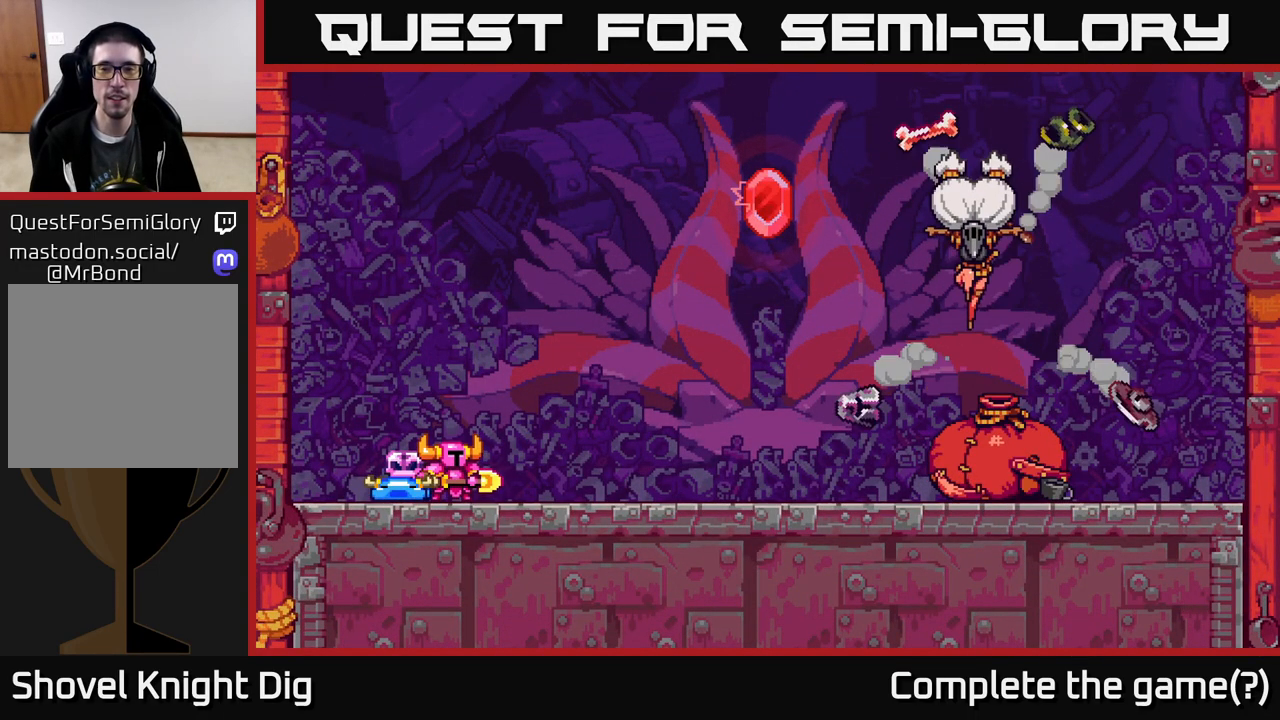
{"buttons": [], "right_stick": "center", "events": [[50, "START", "down"], [183, "START", "up"], [333, "START", "down"], [450, "START", "up"]]}
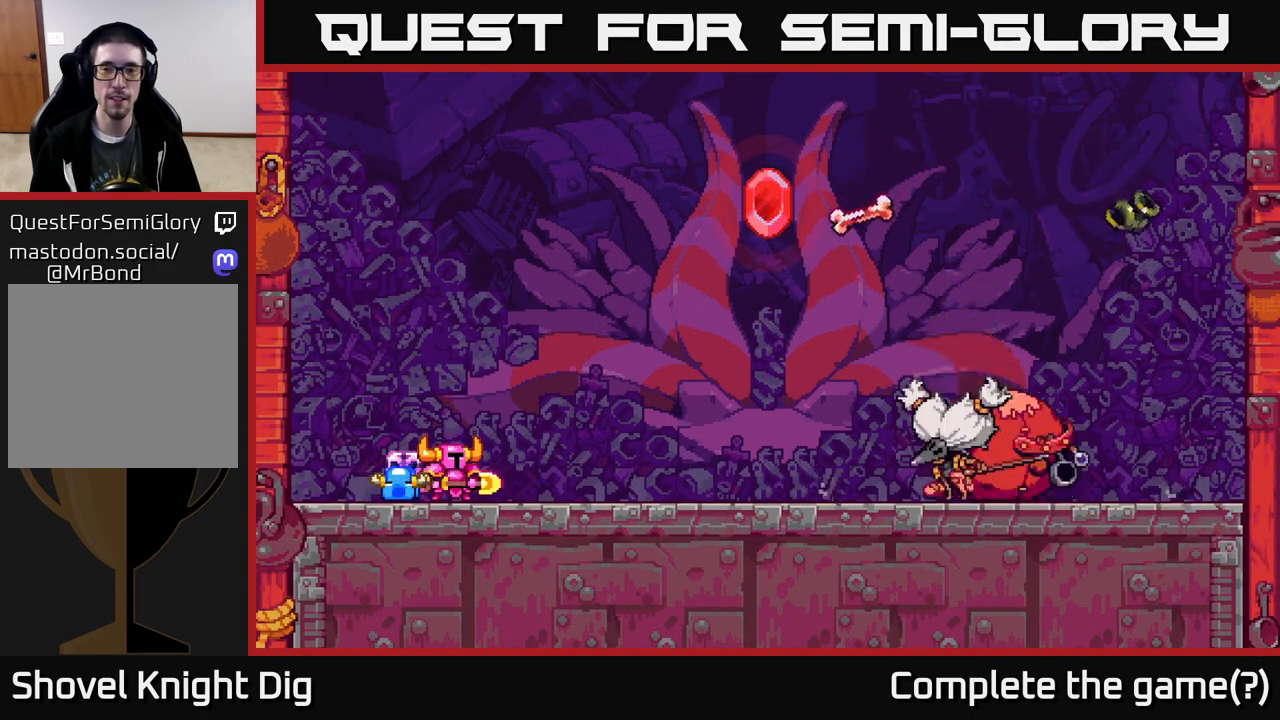
{"buttons": ["START"], "right_stick": "center", "events": [[100, "START", "down"], [233, "START", "up"], [333, "DPAD_RIGHT", "down"], [433, "START", "down"], [483, "DPAD_RIGHT", "up"]]}
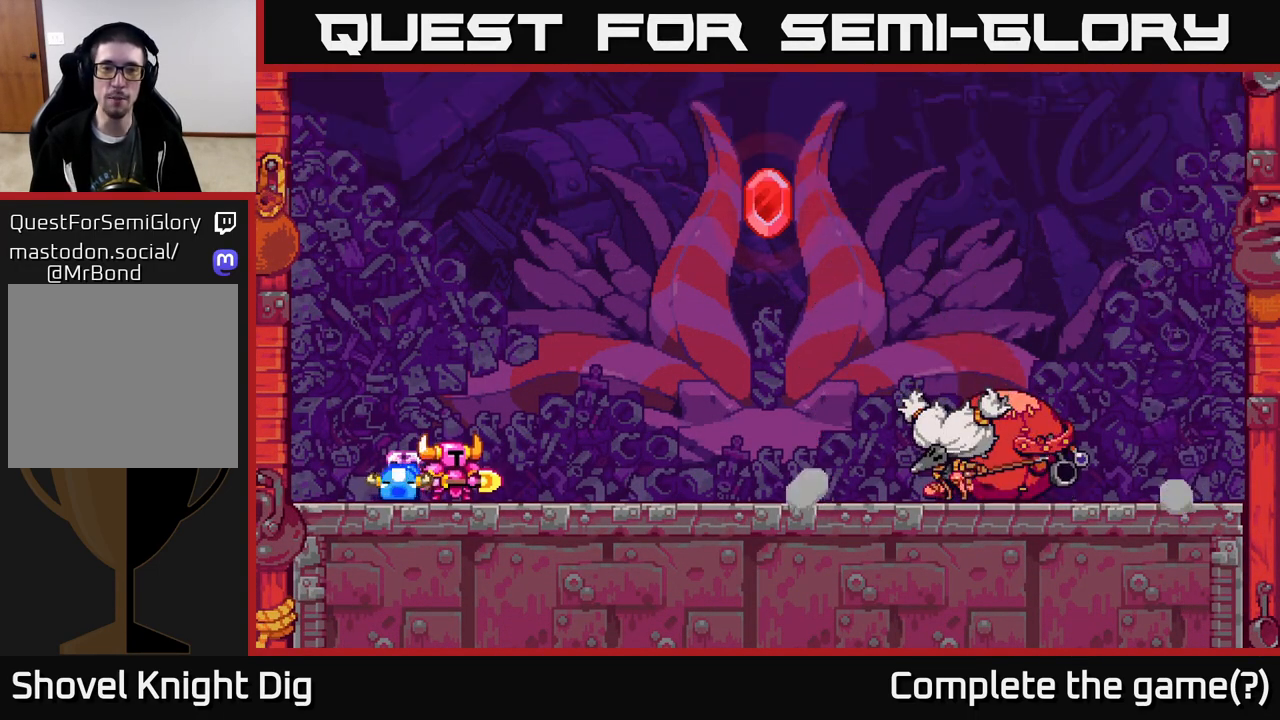
{"buttons": ["A", "DPAD_RIGHT"], "right_stick": "center", "events": [[17, "START", "up"], [367, "DPAD_RIGHT", "down"], [500, "A", "down"]]}
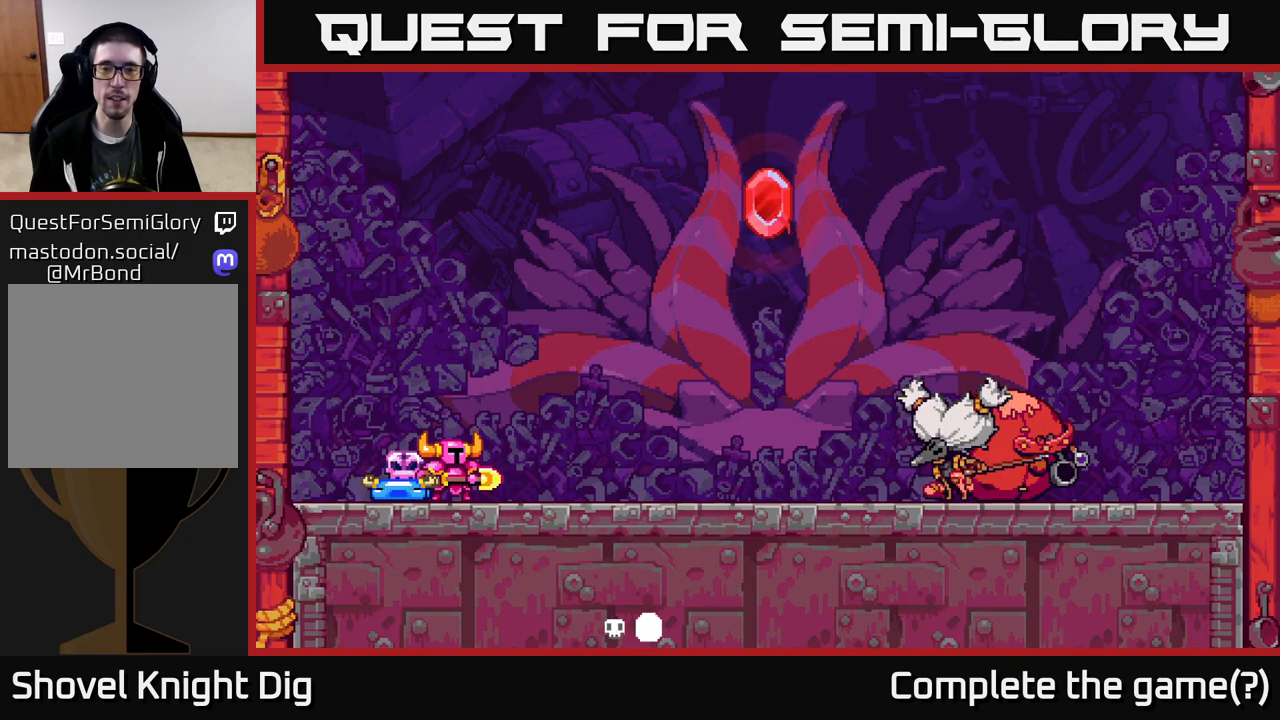
{"buttons": [], "right_stick": "center", "events": [[150, "A", "up"], [283, "DPAD_RIGHT", "up"]]}
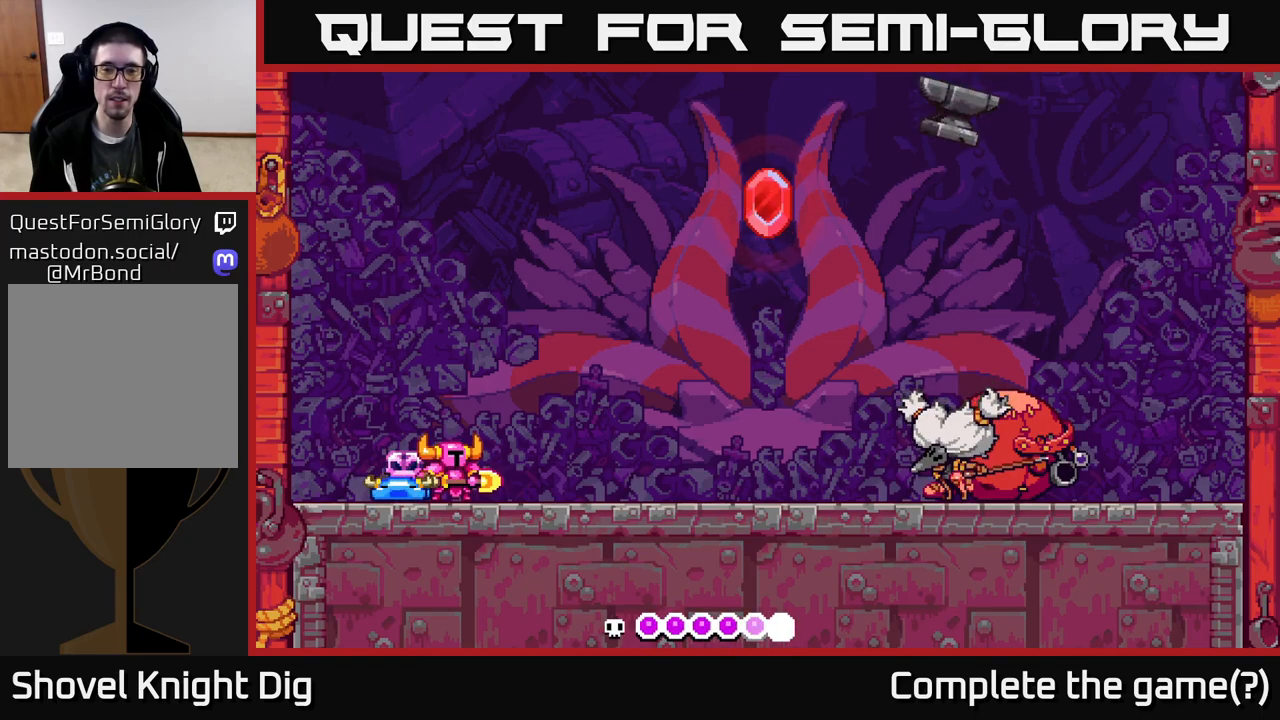
{"buttons": ["DPAD_RIGHT"], "right_stick": "center", "events": [[400, "DPAD_RIGHT", "down"]]}
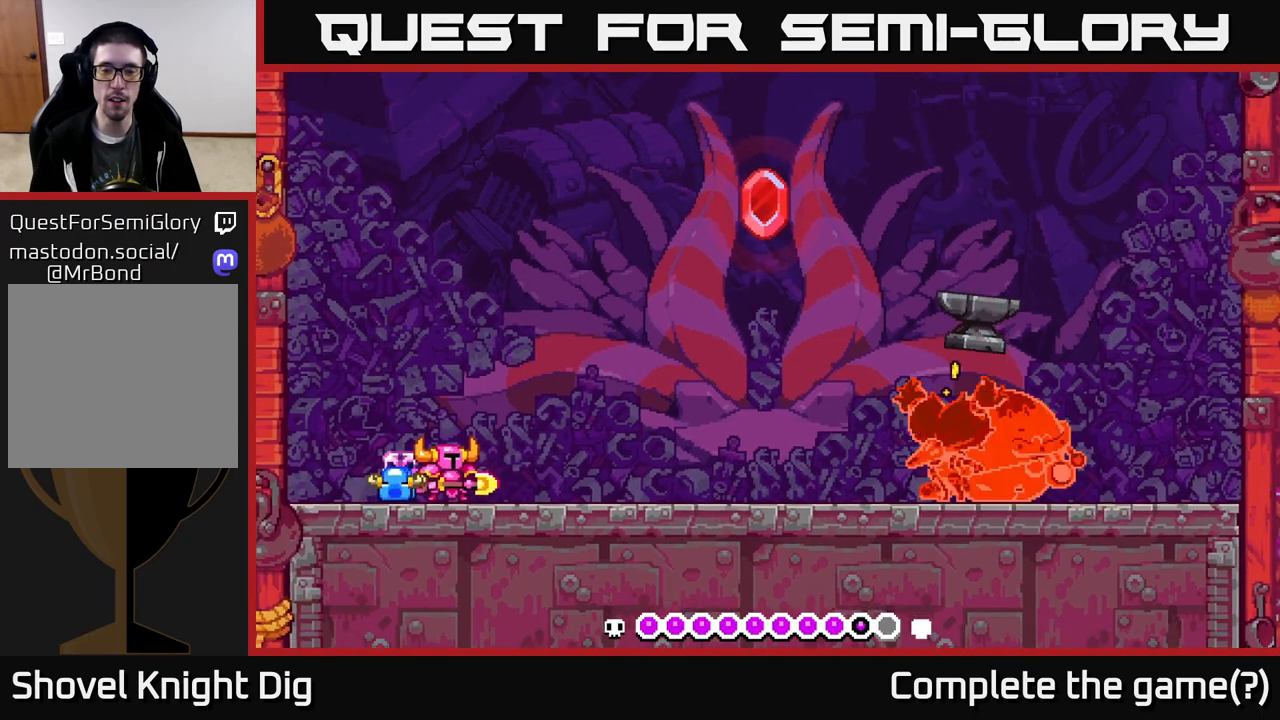
{"buttons": [], "right_stick": "center", "events": [[300, "DPAD_RIGHT", "up"]]}
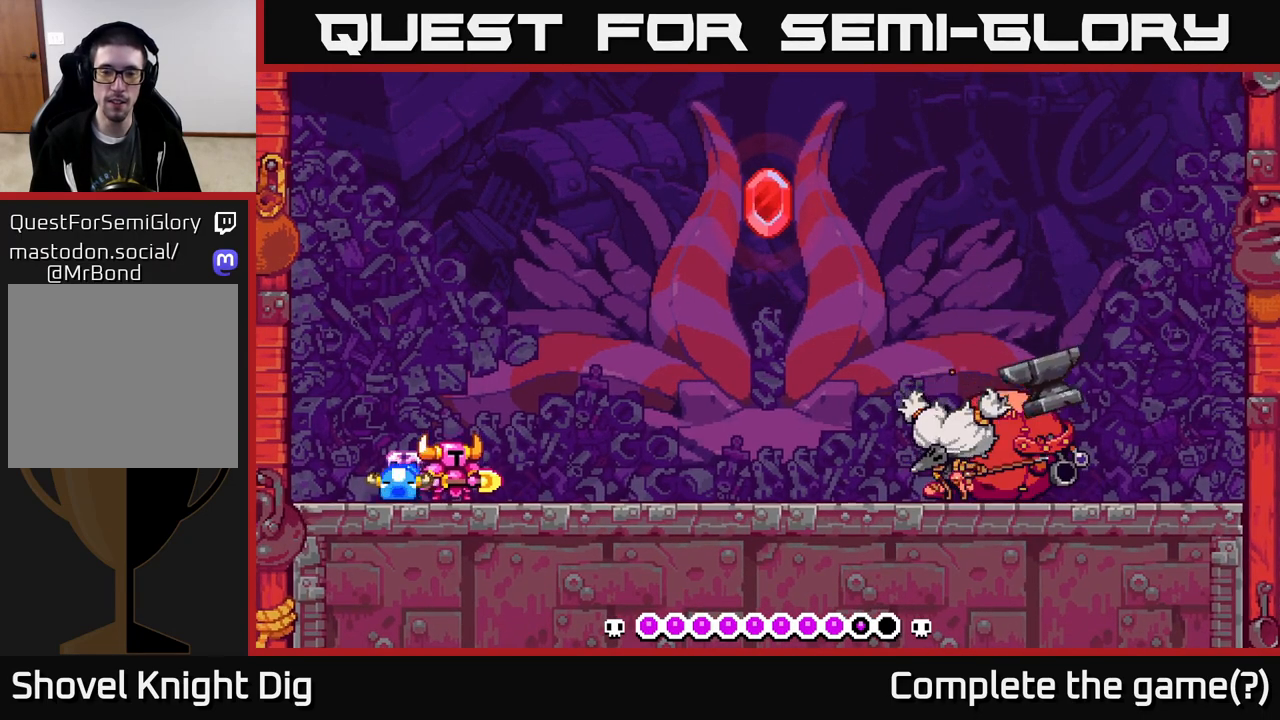
{"buttons": ["DPAD_LEFT"], "right_stick": "center", "events": [[67, "DPAD_RIGHT", "down"], [117, "A", "down"], [233, "A", "up"], [317, "DPAD_RIGHT", "up"], [400, "DPAD_LEFT", "down"]]}
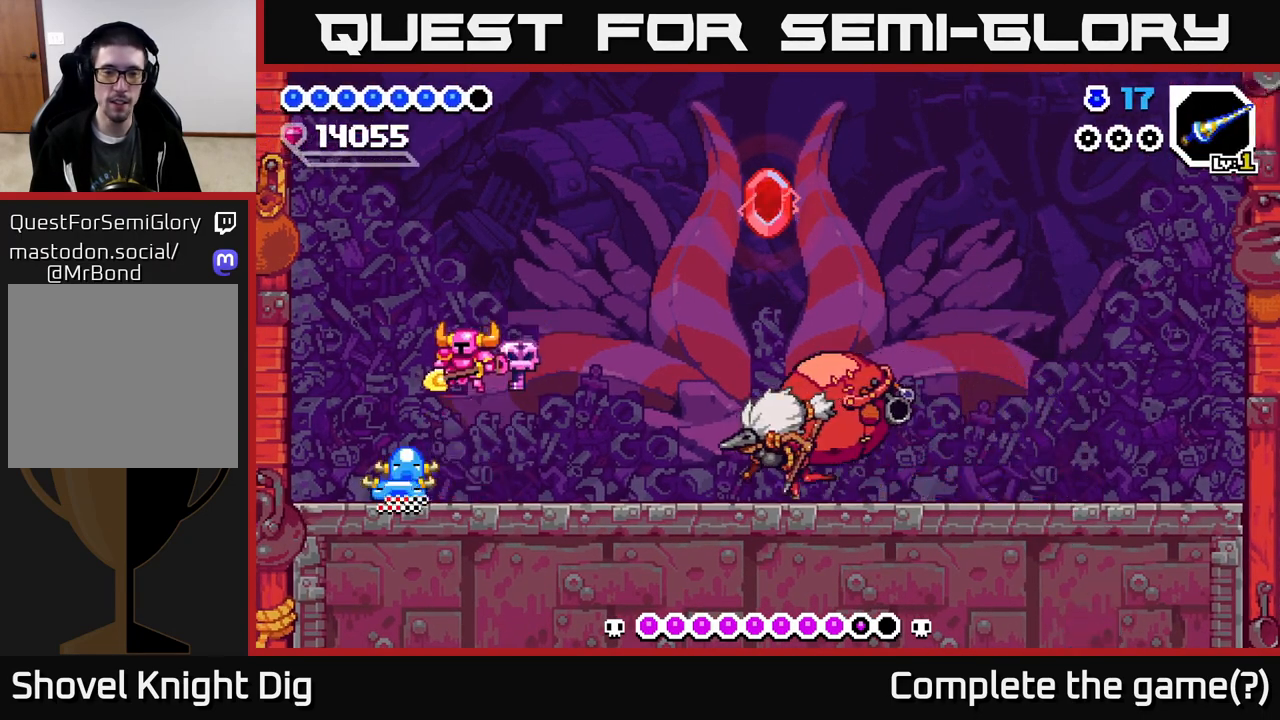
{"buttons": ["X", "DPAD_RIGHT"], "right_stick": "center", "events": [[183, "DPAD_LEFT", "up"], [250, "DPAD_RIGHT", "down"], [317, "A", "down"], [383, "A", "up"], [483, "X", "down"]]}
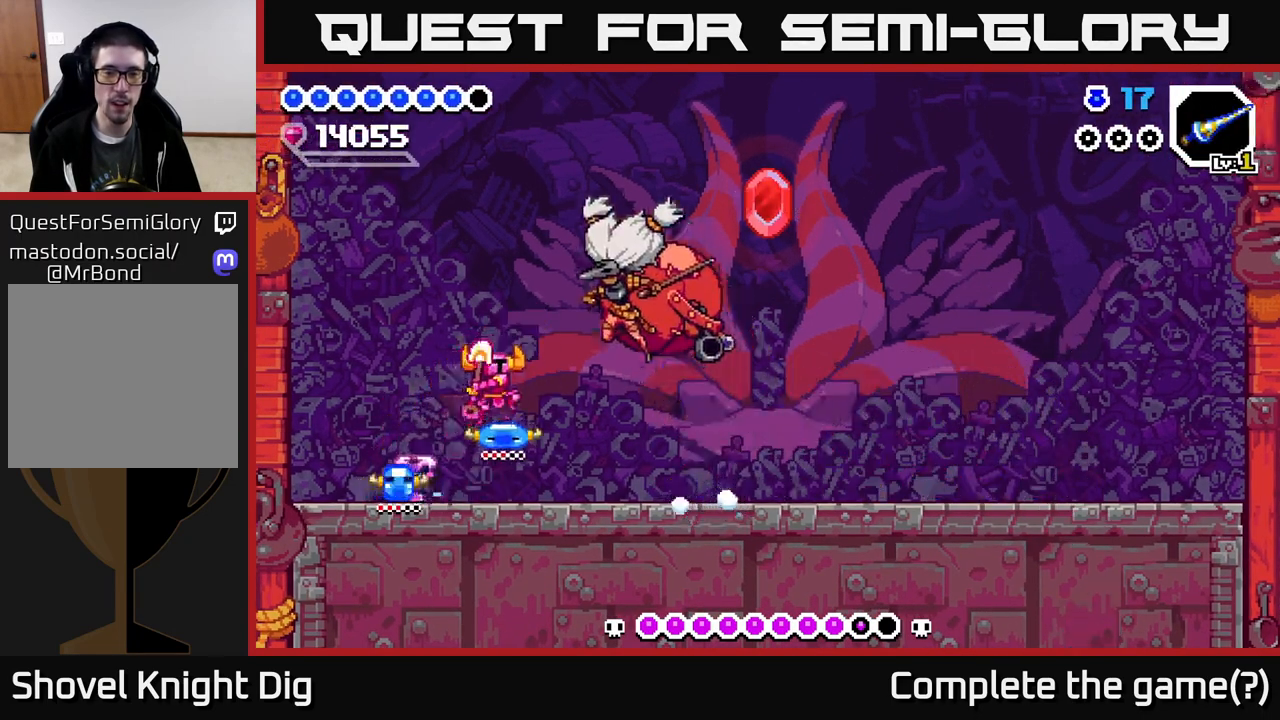
{"buttons": ["DPAD_RIGHT"], "right_stick": "center", "events": [[33, "X", "up"], [100, "DPAD_RIGHT", "up"], [117, "DPAD_RIGHT", "down"]]}
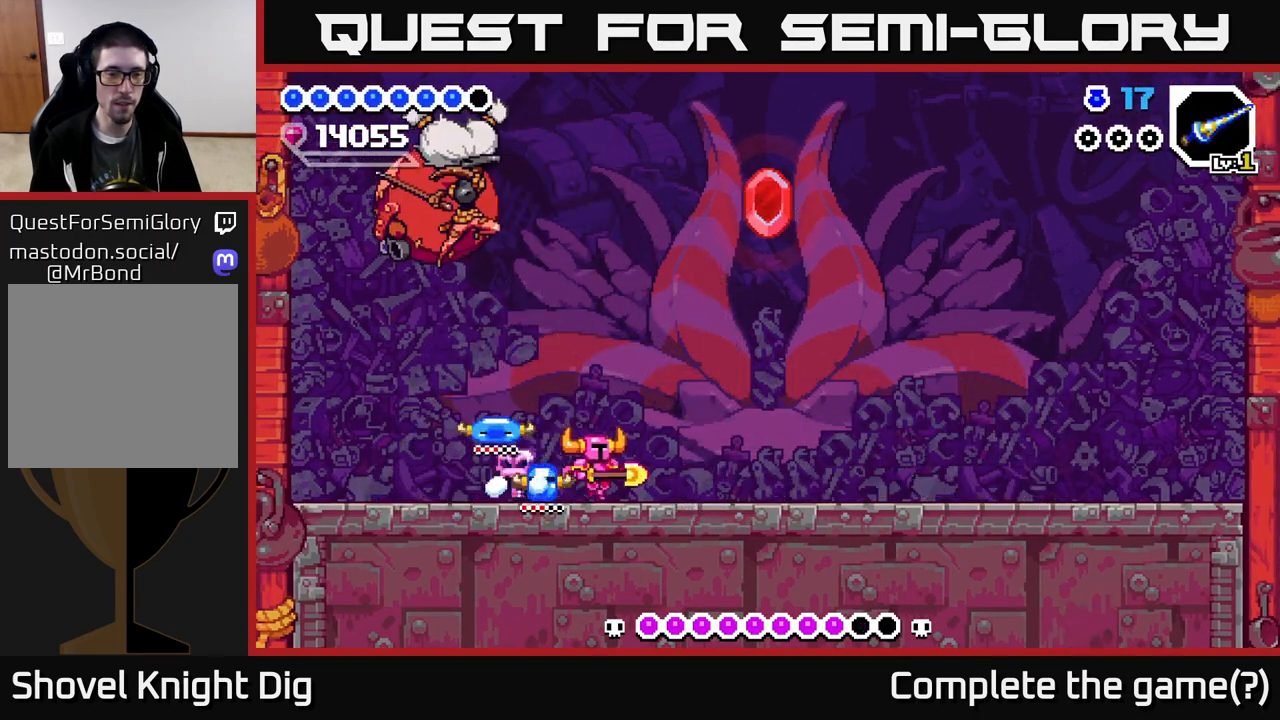
{"buttons": ["A", "DPAD_RIGHT"], "right_stick": "center", "events": [[67, "DPAD_RIGHT", "up"], [83, "A", "down"], [100, "DPAD_LEFT", "down"], [183, "X", "down"], [300, "DPAD_LEFT", "up"], [317, "DPAD_RIGHT", "down"], [317, "X", "up"]]}
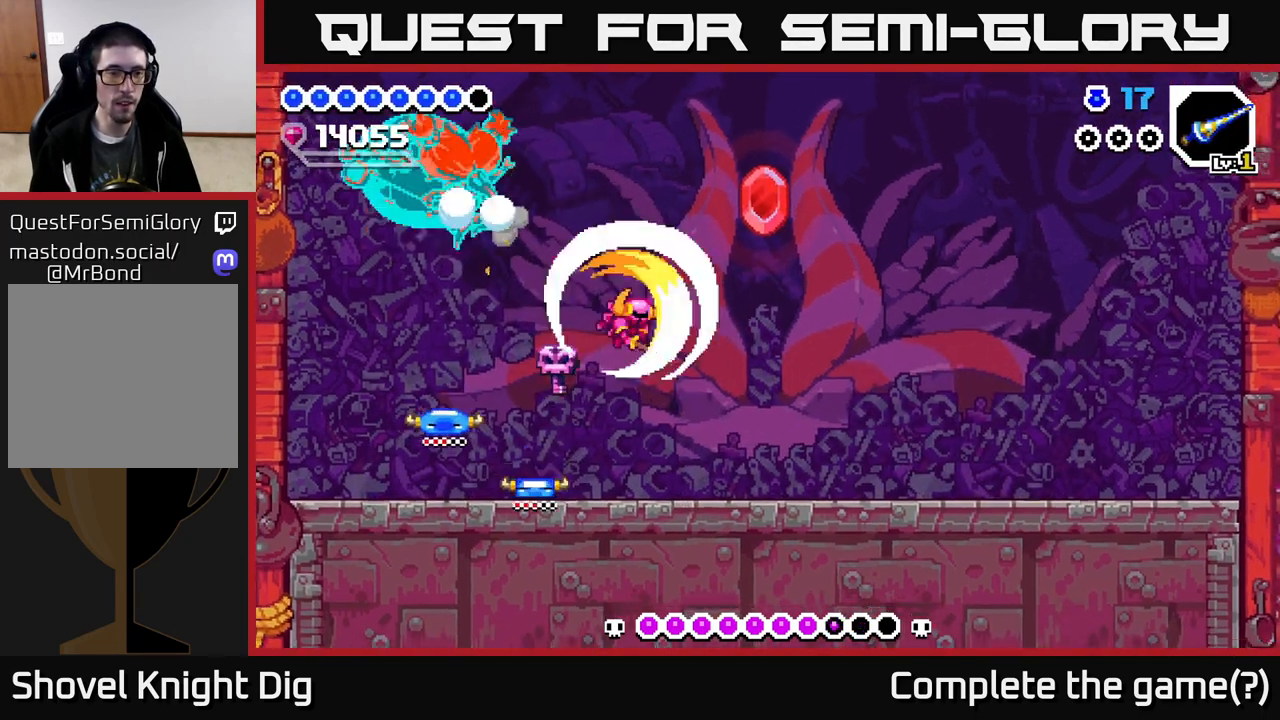
{"buttons": ["A", "DPAD_LEFT"], "right_stick": "center", "events": [[67, "A", "up"], [383, "A", "down"], [383, "DPAD_RIGHT", "up"], [400, "DPAD_LEFT", "down"]]}
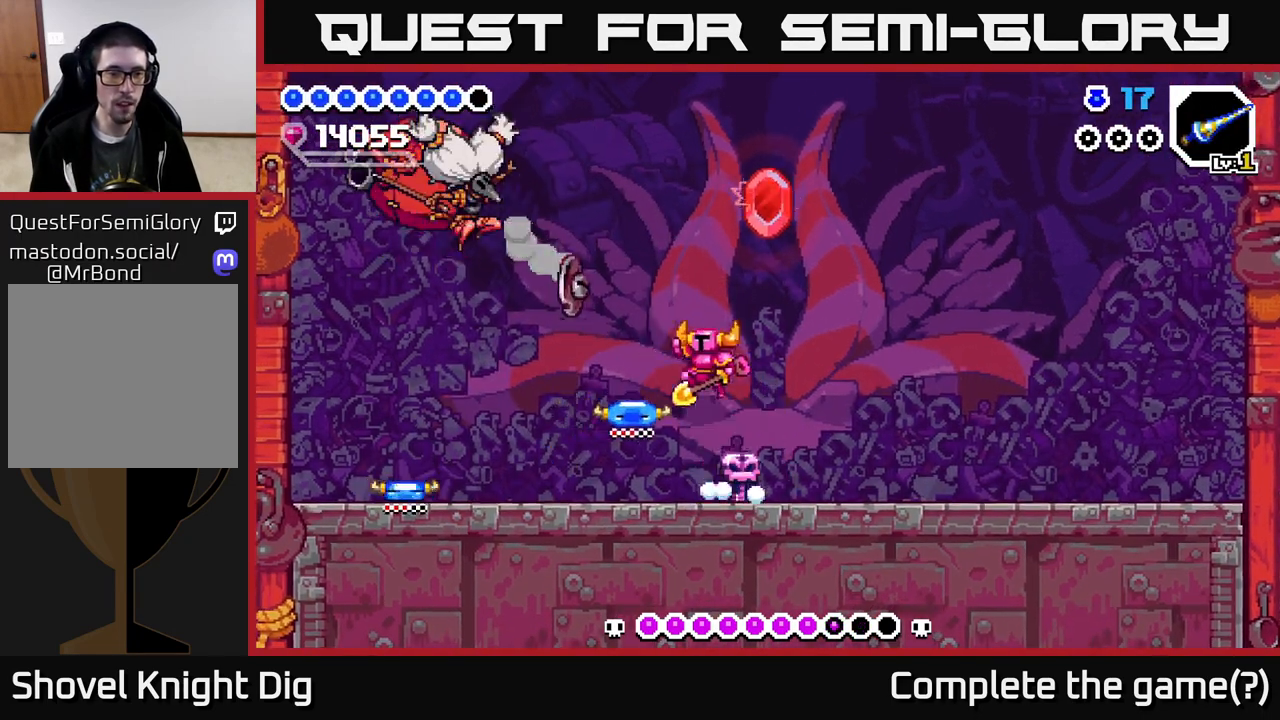
{"buttons": ["A", "DPAD_RIGHT"], "right_stick": "center", "events": [[83, "X", "down"], [167, "DPAD_LEFT", "up"], [217, "X", "up"], [250, "DPAD_RIGHT", "down"]]}
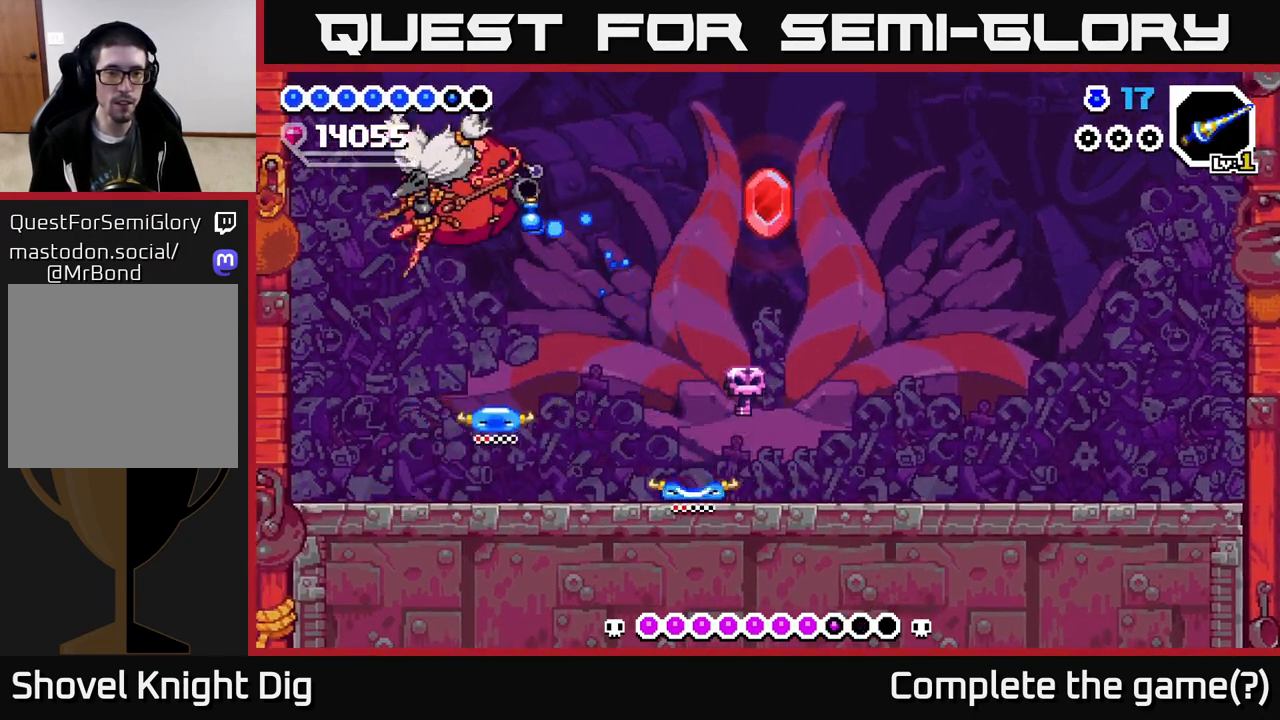
{"buttons": ["A", "DPAD_LEFT"], "right_stick": "center", "events": [[17, "A", "up"], [50, "DPAD_RIGHT", "up"], [250, "DPAD_LEFT", "down"], [350, "A", "down"]]}
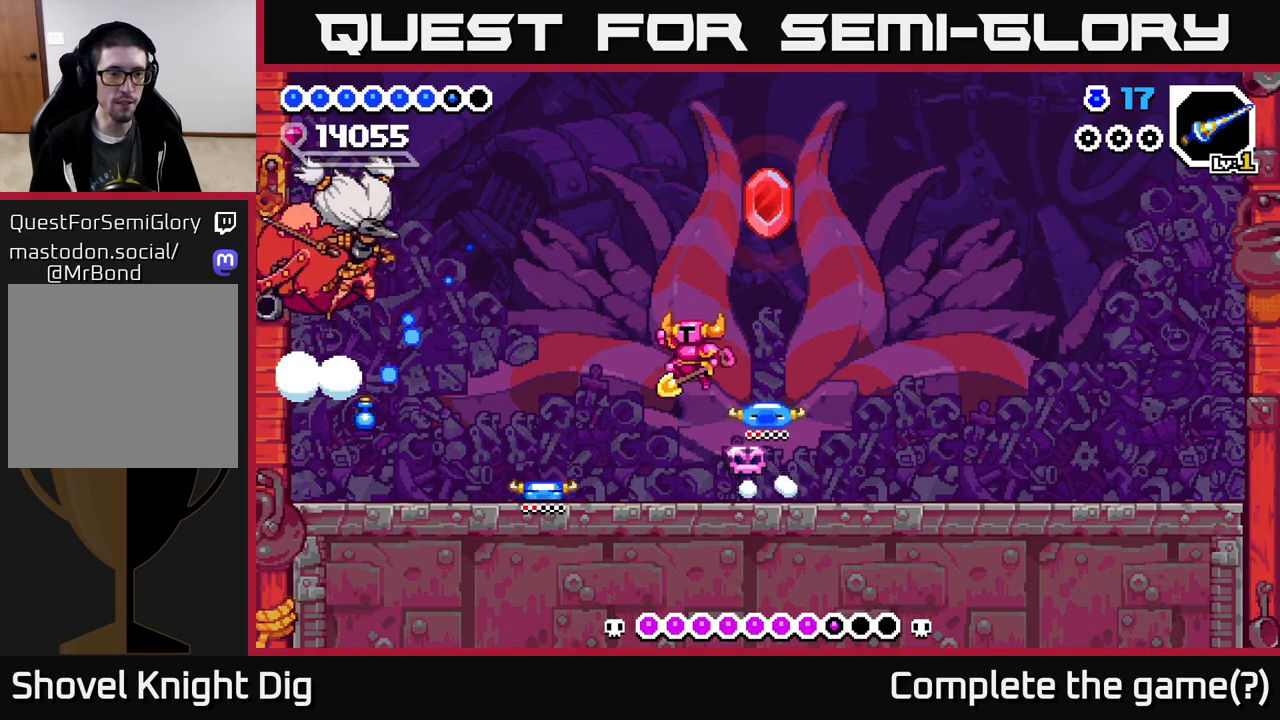
{"buttons": ["DPAD_LEFT"], "right_stick": "center", "events": [[83, "A", "up"], [183, "X", "down"], [333, "X", "up"]]}
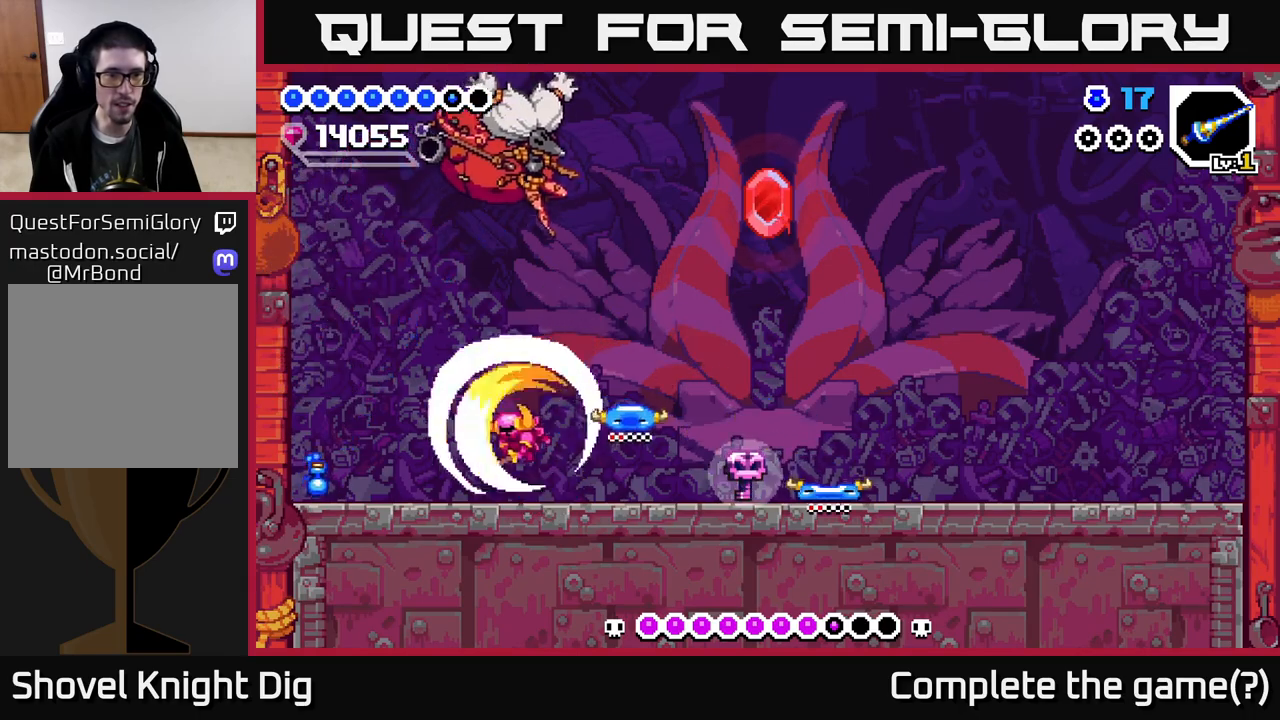
{"buttons": ["DPAD_LEFT"], "right_stick": "center", "events": [[50, "DPAD_LEFT", "up"], [117, "DPAD_RIGHT", "down"], [133, "A", "down"], [183, "X", "down"], [233, "A", "up"], [250, "X", "up"], [267, "DPAD_RIGHT", "up"], [367, "X", "down"], [383, "DPAD_LEFT", "down"], [433, "X", "up"]]}